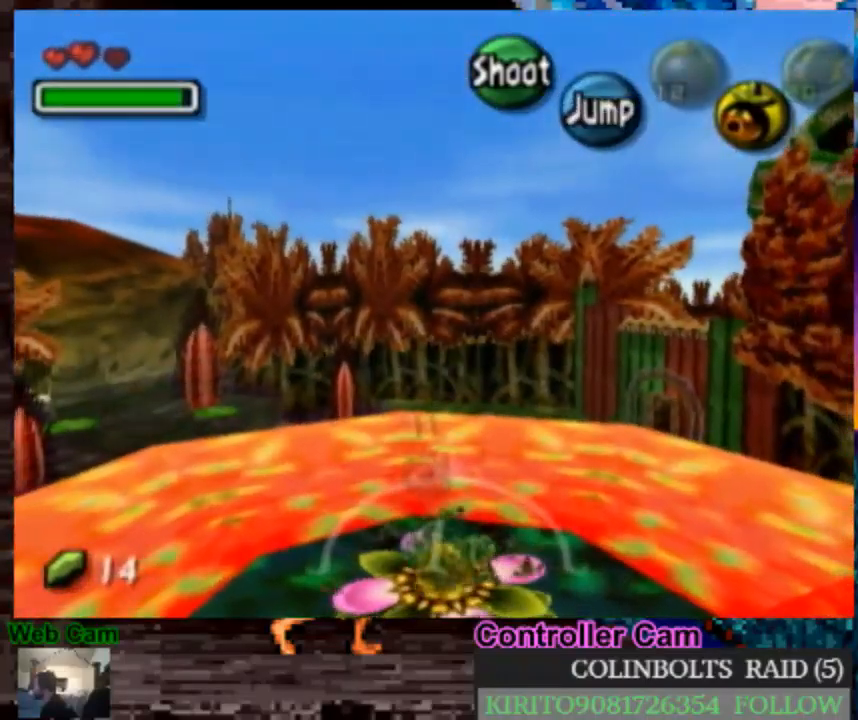
Gameplay with a controller (Nintendo layout); each line is a JSON object with the inputs held at the frame after it. "events" lists button and stick changes between this image and that frame as [ms after this image, input, new state], when the widget could be followed in between. Not read: B L3 R3.
{"buttons": ["A"], "left_stick": "left", "right_stick": "center", "events": []}
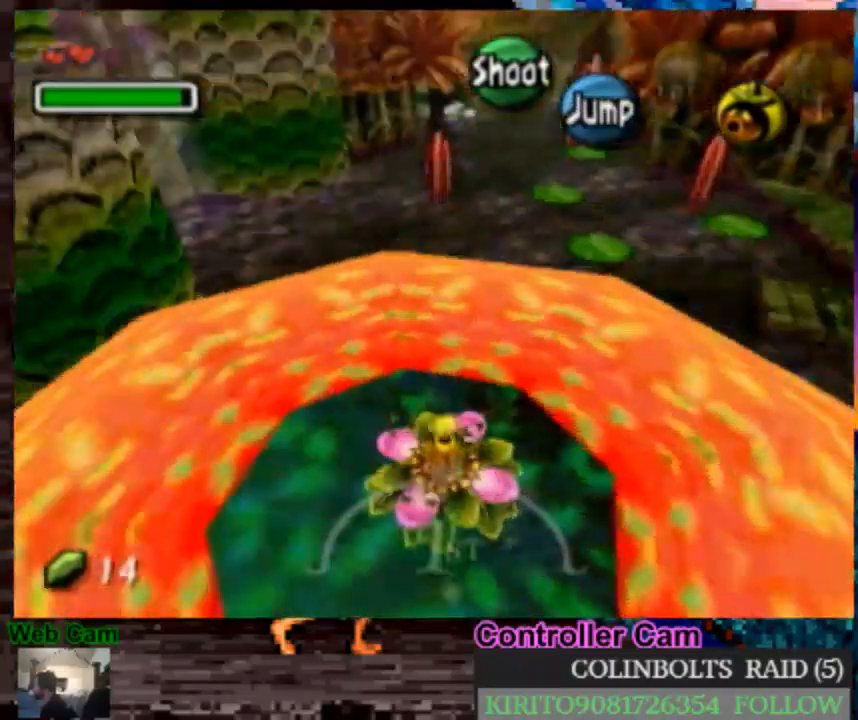
{"buttons": [], "left_stick": "up-left", "right_stick": "center", "events": [[267, "left_stick", "up"], [283, "A", "up"], [500, "left_stick", "up-left"]]}
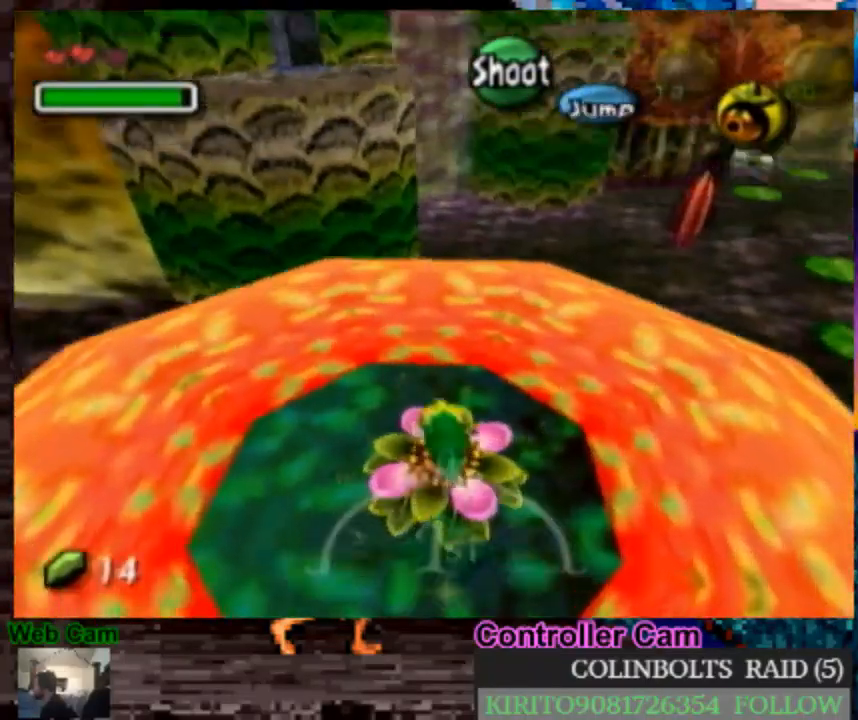
{"buttons": [], "left_stick": "up-left", "right_stick": "center", "events": []}
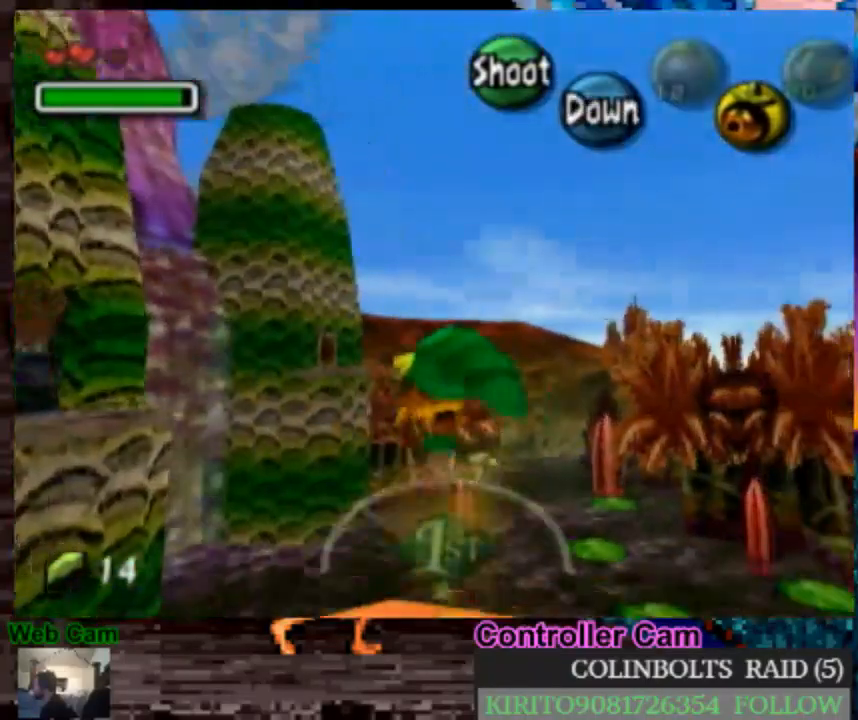
{"buttons": [], "left_stick": "up-left", "right_stick": "center", "events": []}
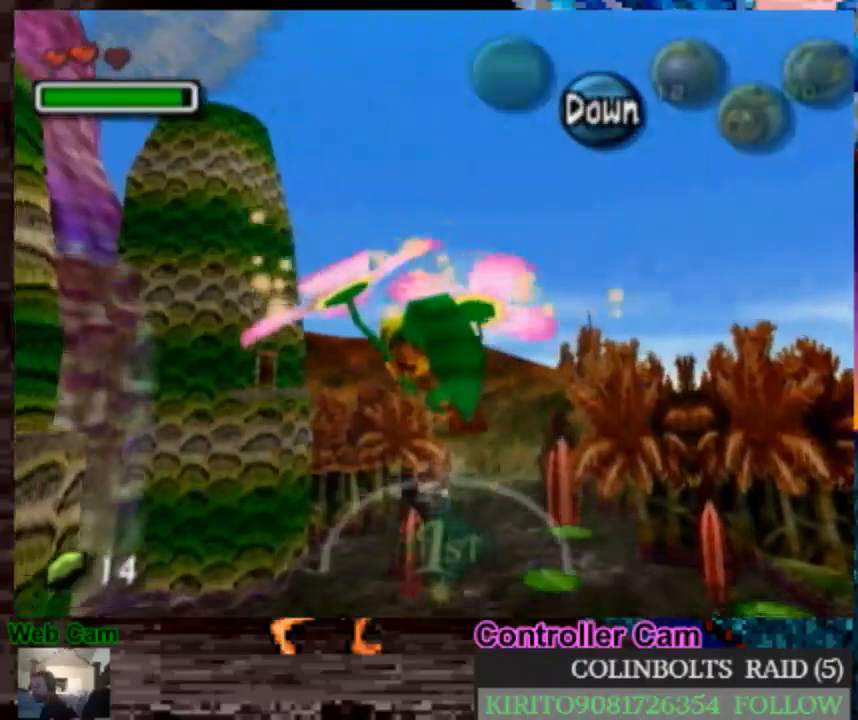
{"buttons": [], "left_stick": "up-left", "right_stick": "center", "events": []}
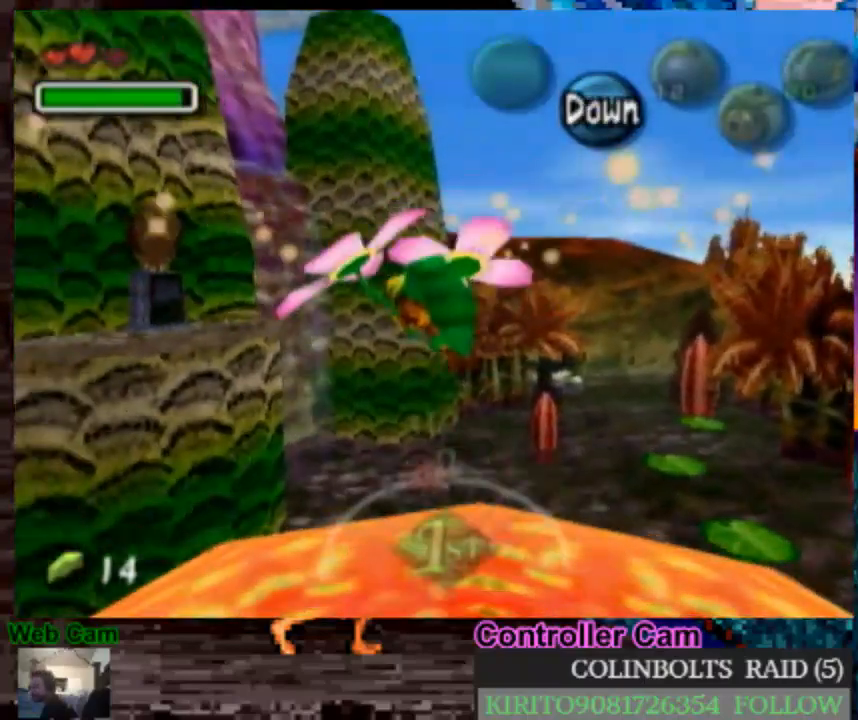
{"buttons": [], "left_stick": "up-left", "right_stick": "center", "events": []}
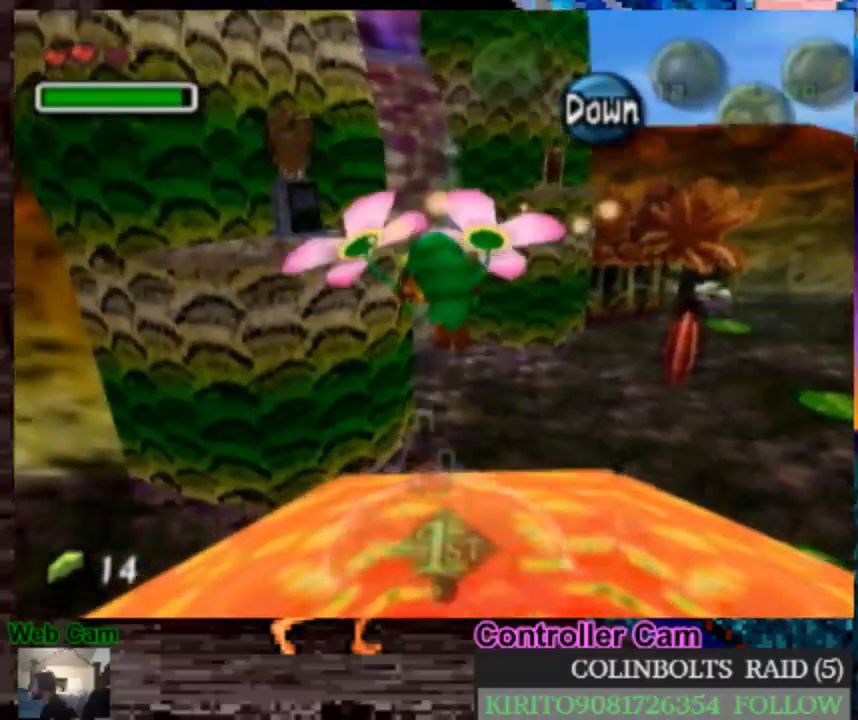
{"buttons": [], "left_stick": "up", "right_stick": "center", "events": [[317, "left_stick", "up"]]}
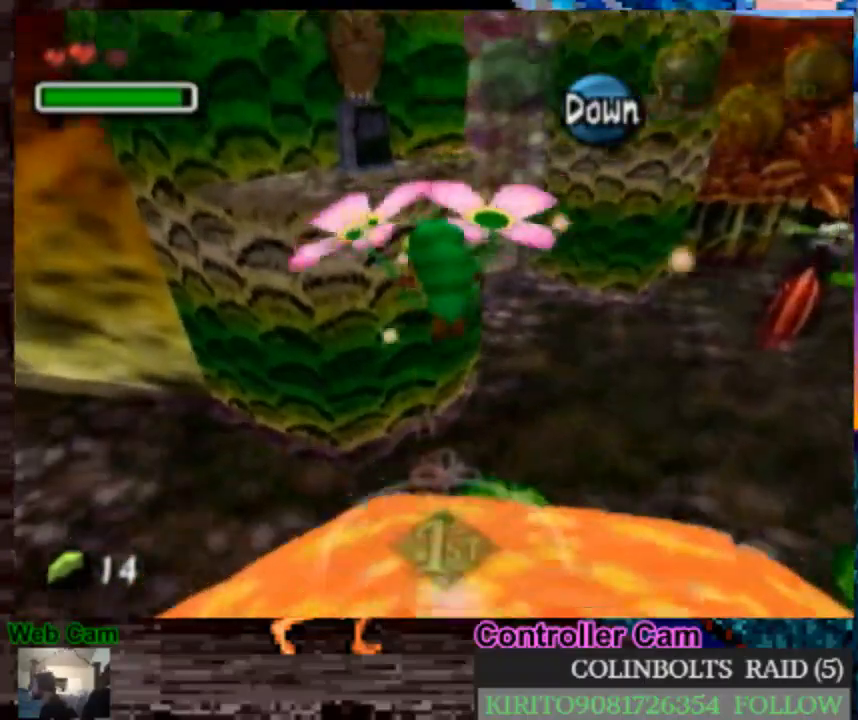
{"buttons": [], "left_stick": "up", "right_stick": "center", "events": []}
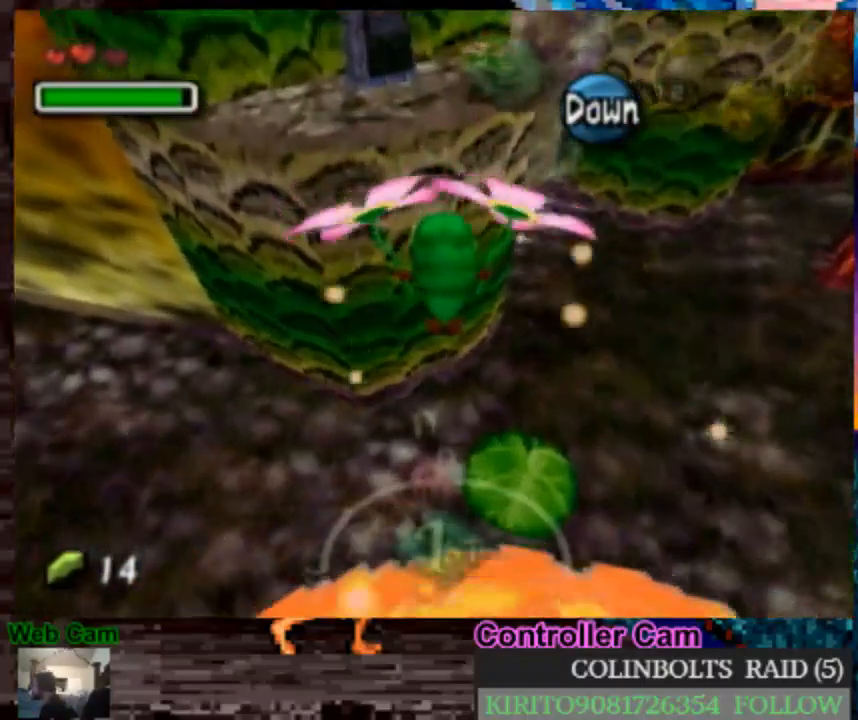
{"buttons": [], "left_stick": "up", "right_stick": "center", "events": []}
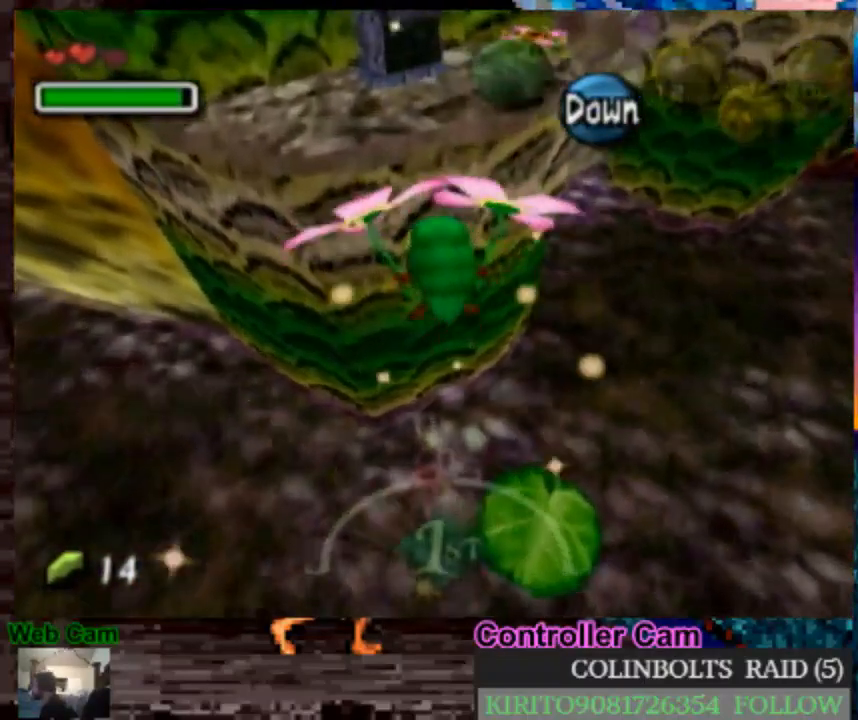
{"buttons": [], "left_stick": "up", "right_stick": "center", "events": []}
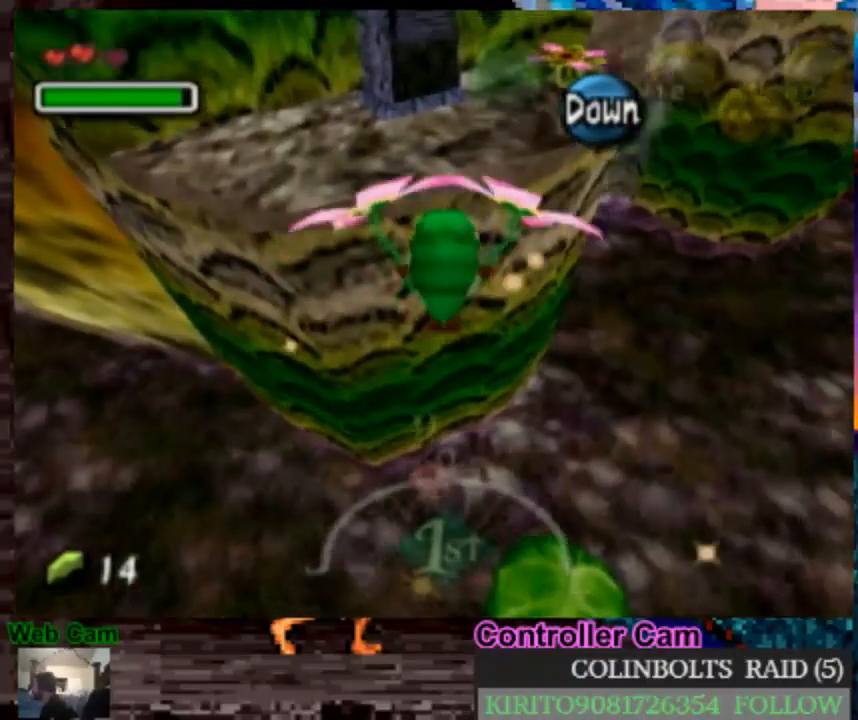
{"buttons": [], "left_stick": "up", "right_stick": "center", "events": []}
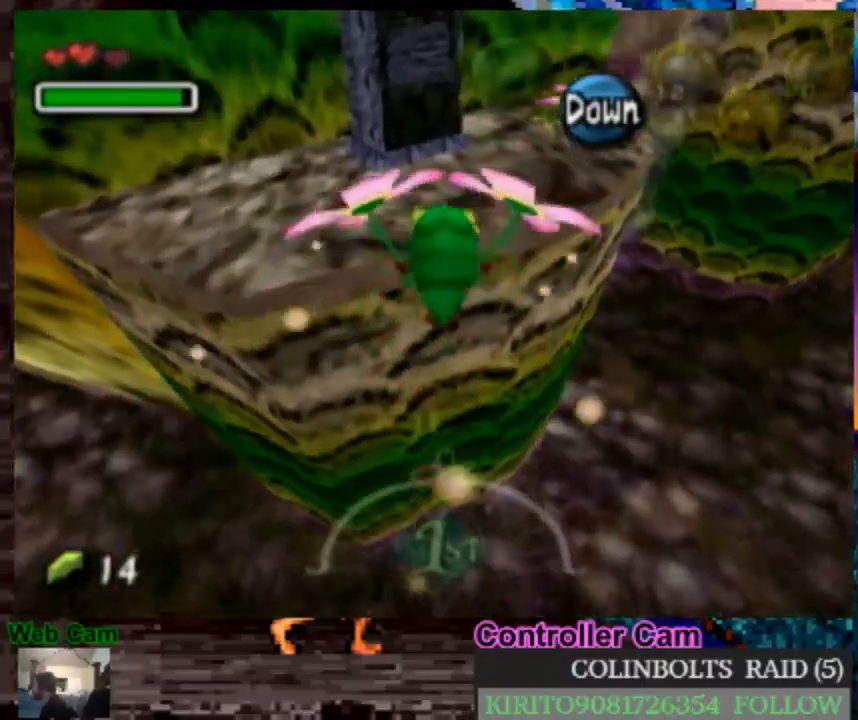
{"buttons": [], "left_stick": "up", "right_stick": "center", "events": []}
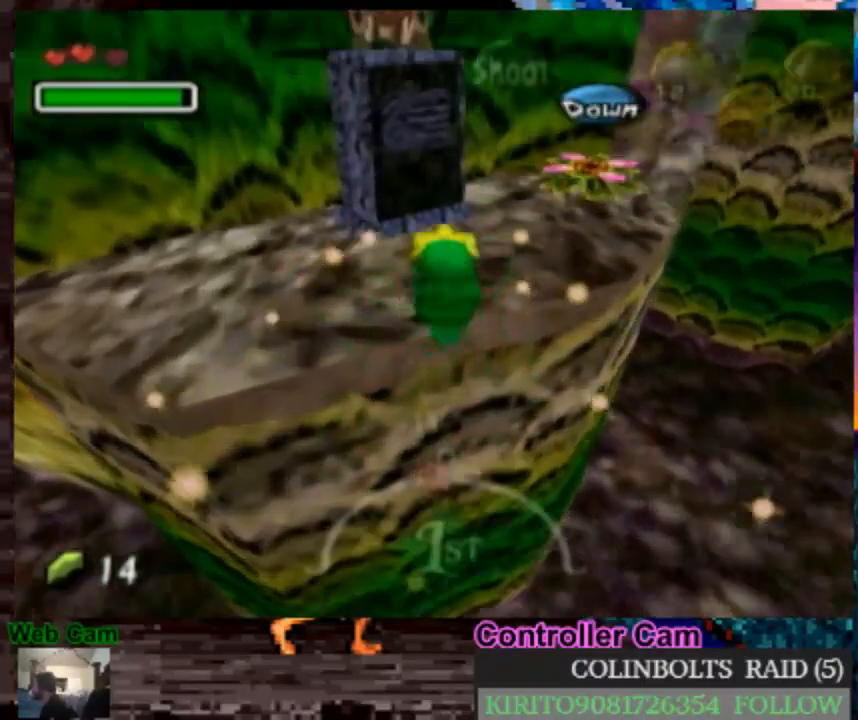
{"buttons": [], "left_stick": "center", "right_stick": "center", "events": [[350, "left_stick", "center"], [400, "A", "down"], [450, "A", "up"]]}
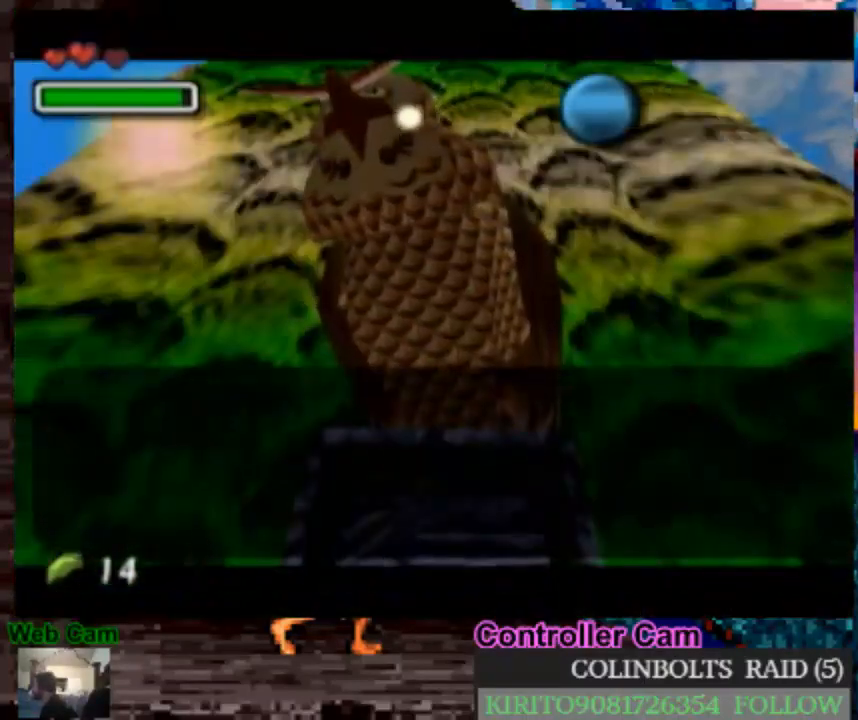
{"buttons": [], "left_stick": "center", "right_stick": "center", "events": [[33, "A", "down"], [267, "A", "up"], [333, "A", "down"], [417, "A", "up"]]}
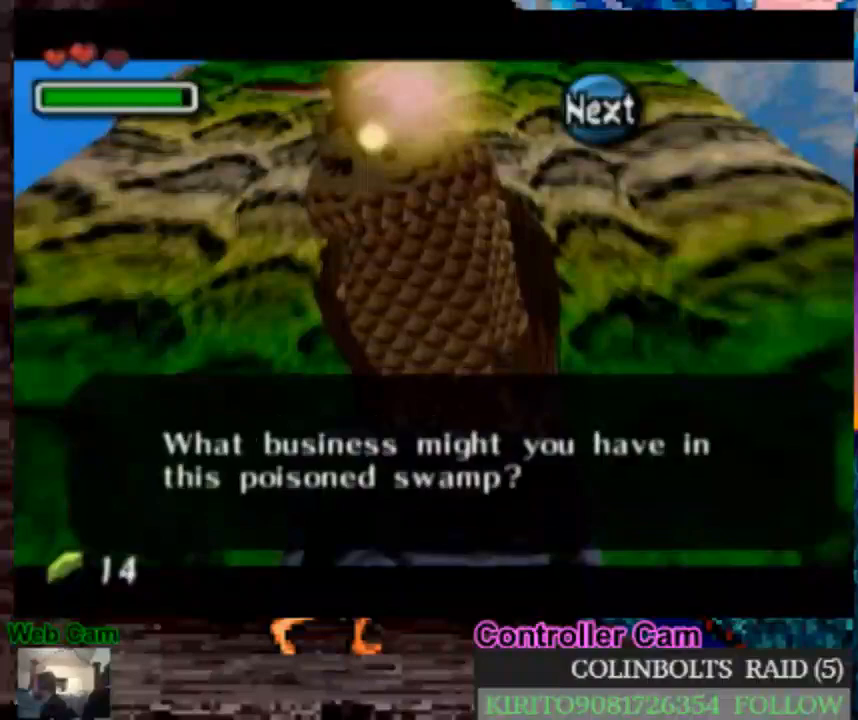
{"buttons": ["A"], "left_stick": "center", "right_stick": "center", "events": [[150, "A", "down"], [217, "A", "up"], [300, "A", "down"], [417, "A", "up"], [467, "A", "down"]]}
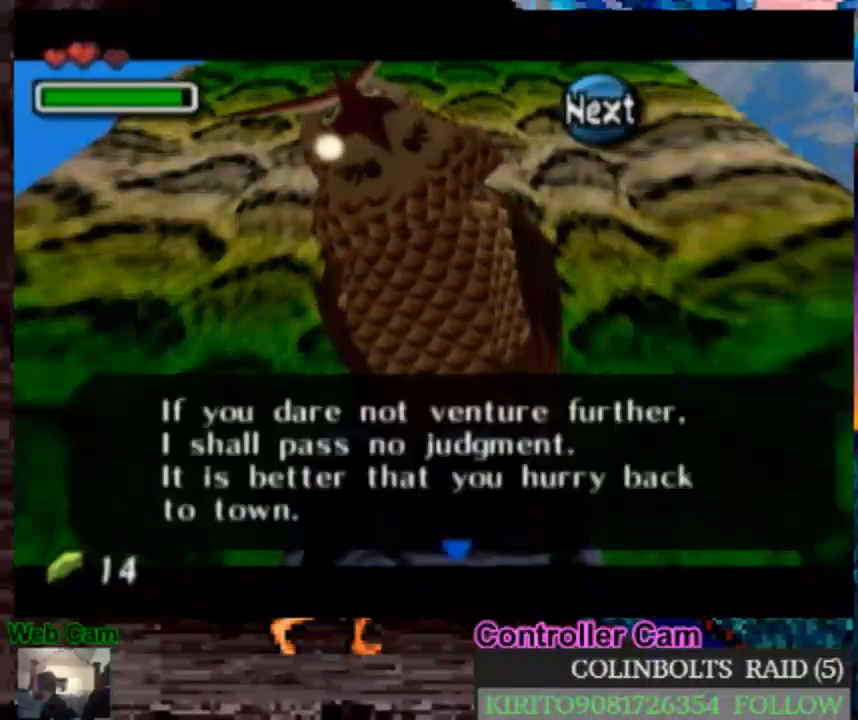
{"buttons": [], "left_stick": "center", "right_stick": "center", "events": [[283, "A", "up"], [367, "A", "down"], [483, "A", "up"]]}
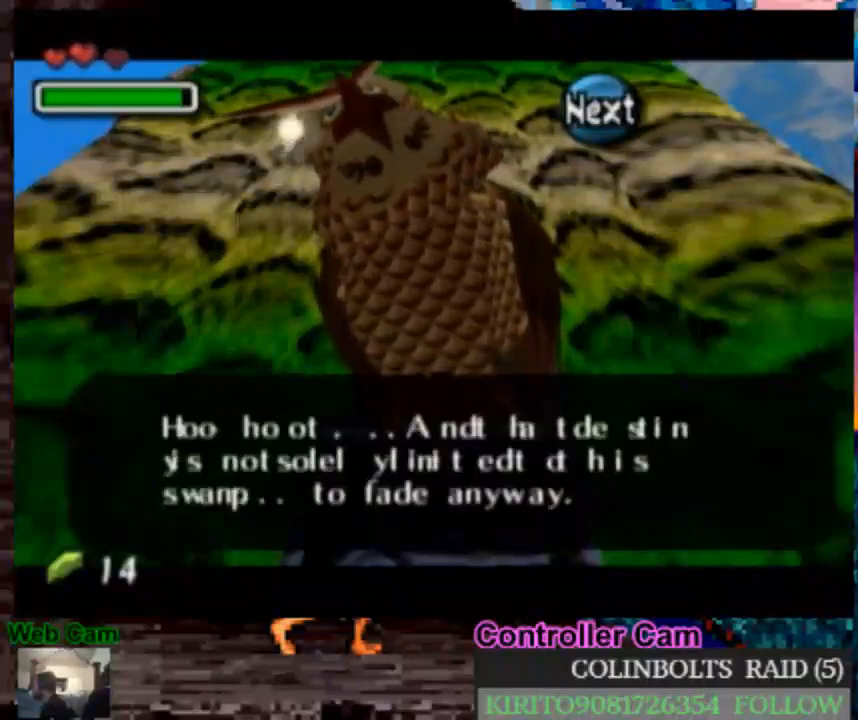
{"buttons": ["A"], "left_stick": "center", "right_stick": "center", "events": [[33, "A", "down"], [350, "A", "up"], [450, "A", "down"]]}
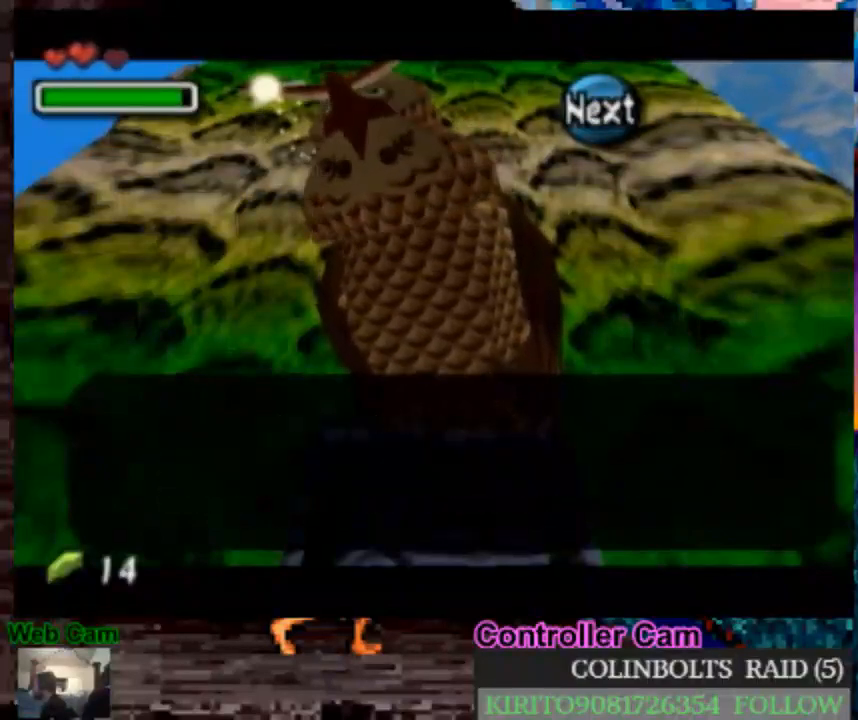
{"buttons": ["A"], "left_stick": "center", "right_stick": "center", "events": [[17, "A", "up"], [100, "A", "down"], [400, "A", "up"], [467, "A", "down"]]}
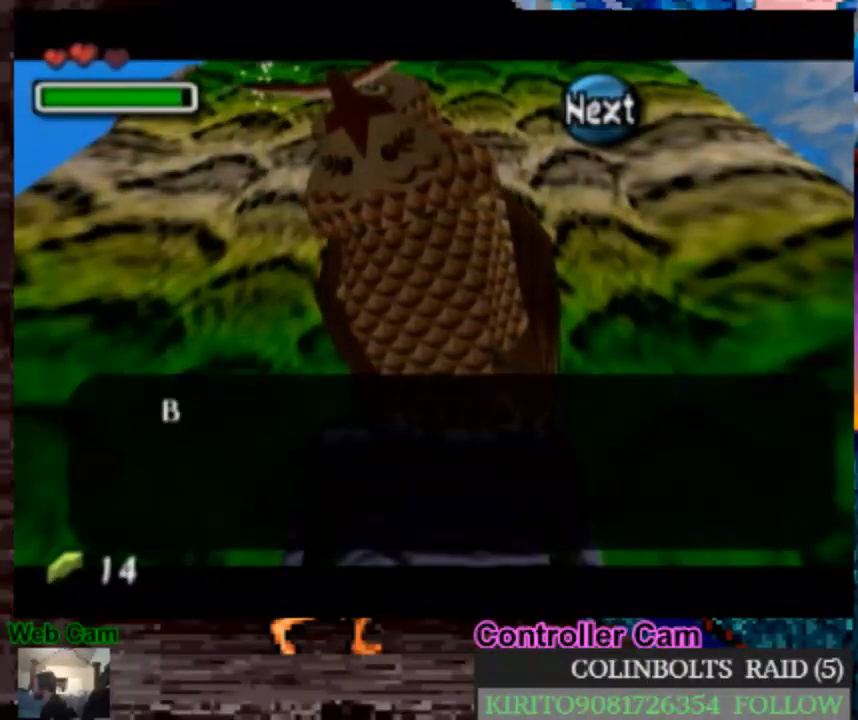
{"buttons": [], "left_stick": "center", "right_stick": "center", "events": [[83, "A", "up"], [150, "A", "down"], [267, "A", "up"], [333, "A", "down"], [467, "A", "up"]]}
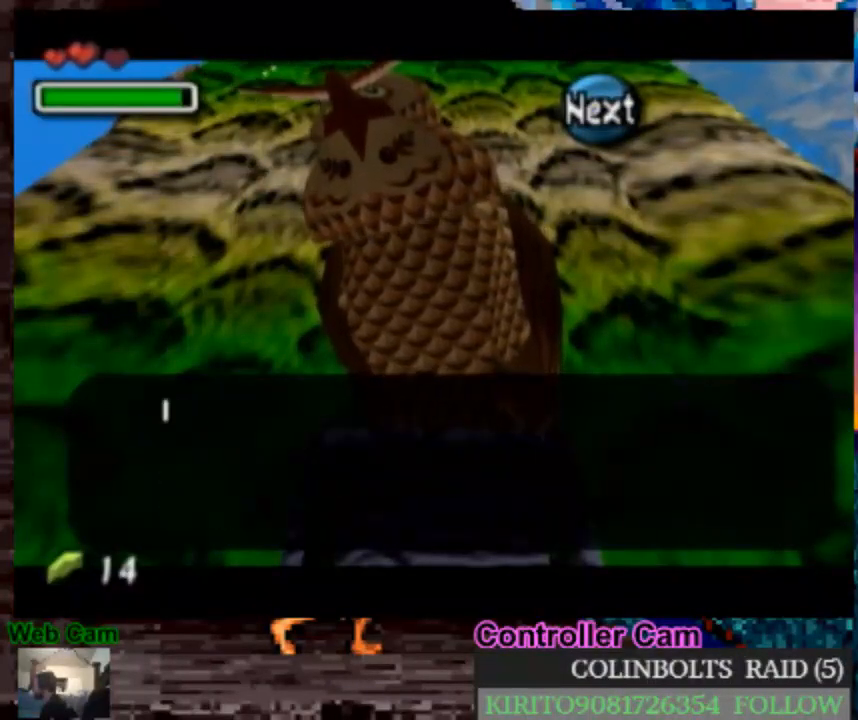
{"buttons": ["A"], "left_stick": "center", "right_stick": "center", "events": [[17, "A", "down"], [150, "A", "up"], [217, "A", "down"], [350, "A", "up"], [417, "A", "down"]]}
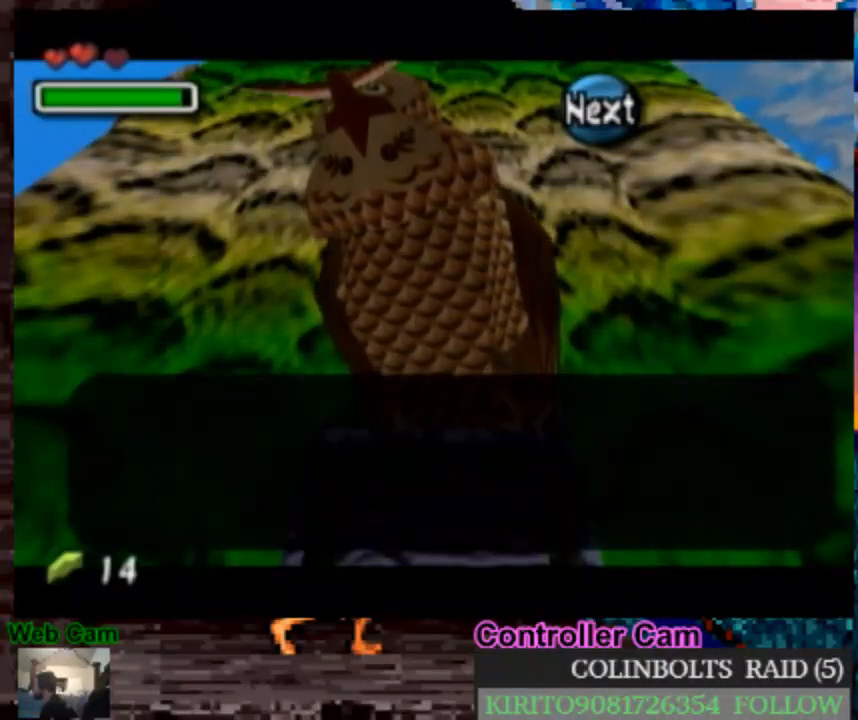
{"buttons": ["A"], "left_stick": "center", "right_stick": "center", "events": [[33, "A", "up"], [117, "A", "down"], [233, "A", "up"], [283, "A", "down"], [417, "A", "up"], [483, "A", "down"]]}
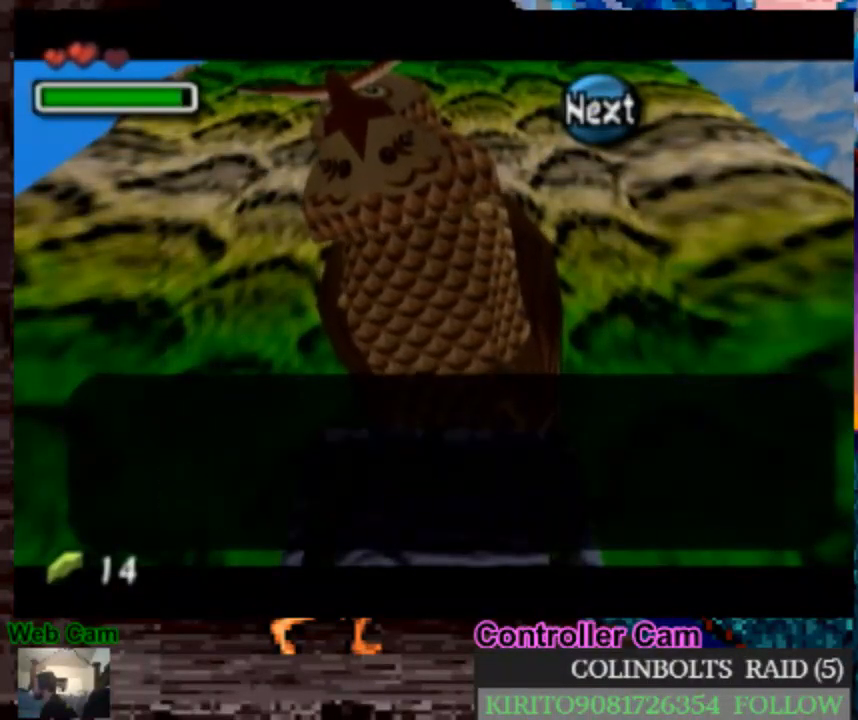
{"buttons": [], "left_stick": "center", "right_stick": "center", "events": [[133, "A", "up"], [217, "A", "down"], [283, "A", "up"]]}
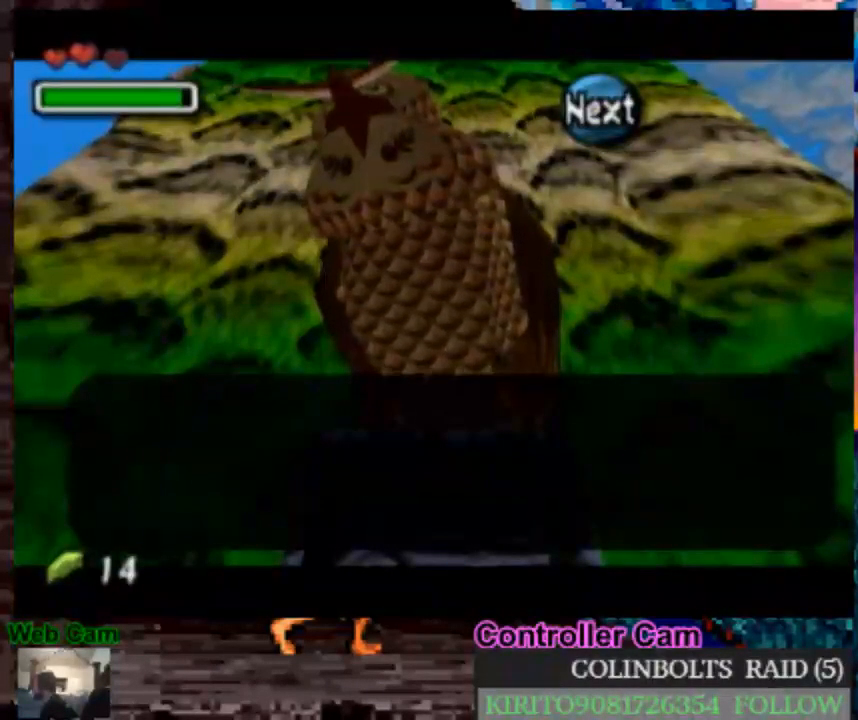
{"buttons": [], "left_stick": "center", "right_stick": "center", "events": []}
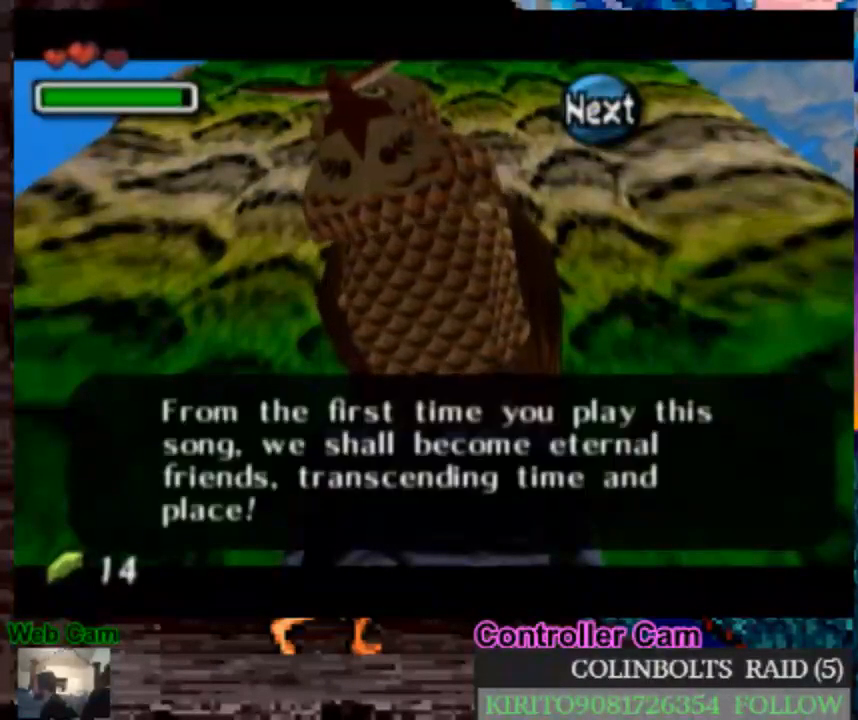
{"buttons": [], "left_stick": "center", "right_stick": "center", "events": [[133, "A", "down"], [200, "A", "up"]]}
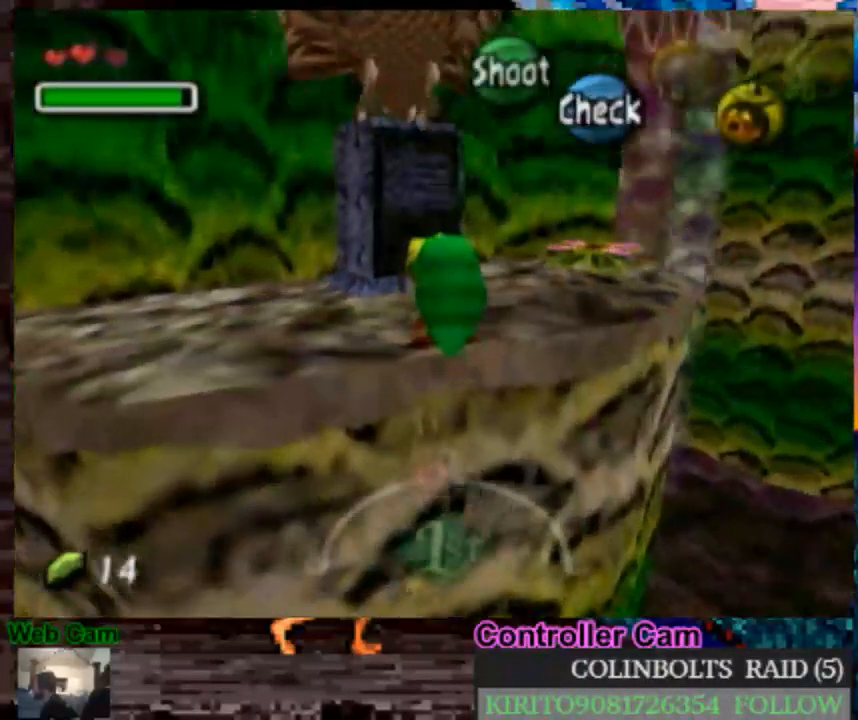
{"buttons": ["A"], "left_stick": "center", "right_stick": "center", "events": [[50, "left_stick", "up"], [433, "A", "down"], [450, "left_stick", "center"]]}
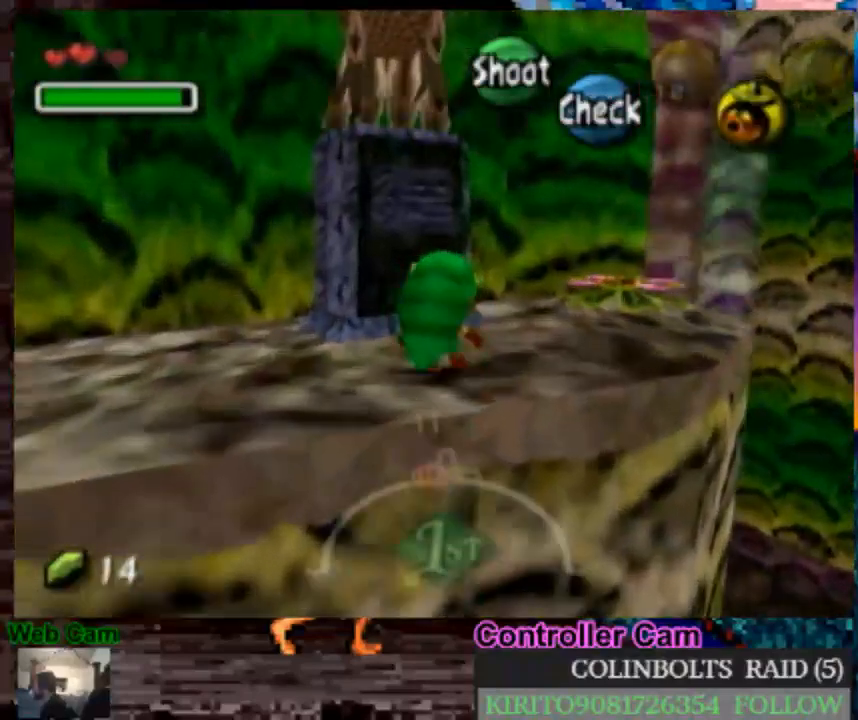
{"buttons": [], "left_stick": "center", "right_stick": "center", "events": [[33, "A", "up"], [117, "A", "down"], [217, "A", "up"], [267, "A", "down"], [383, "A", "up"], [433, "A", "down"], [500, "A", "up"]]}
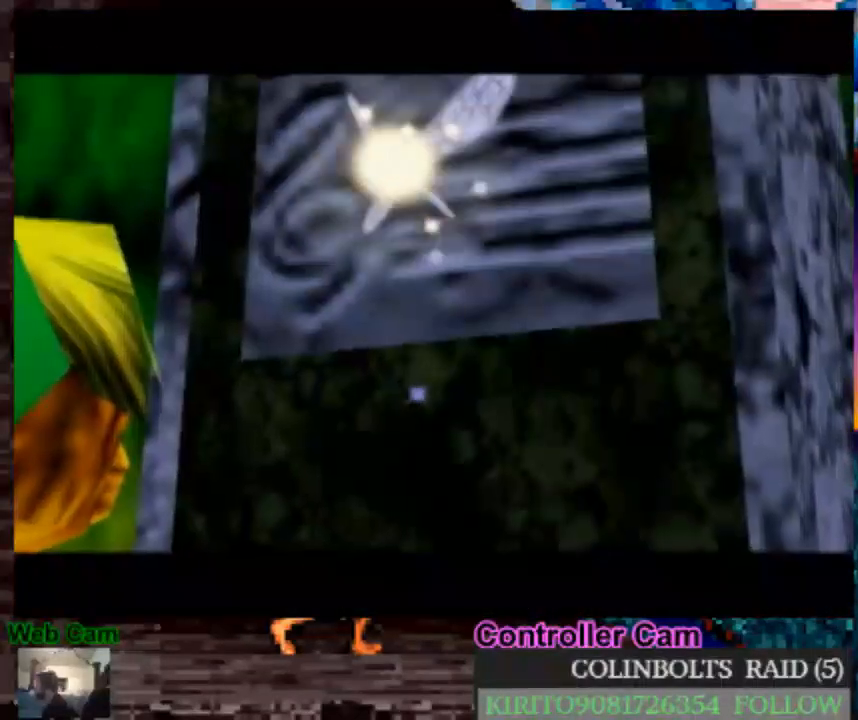
{"buttons": [], "left_stick": "center", "right_stick": "center", "events": [[183, "A", "down"], [267, "A", "up"], [367, "A", "down"], [433, "A", "up"]]}
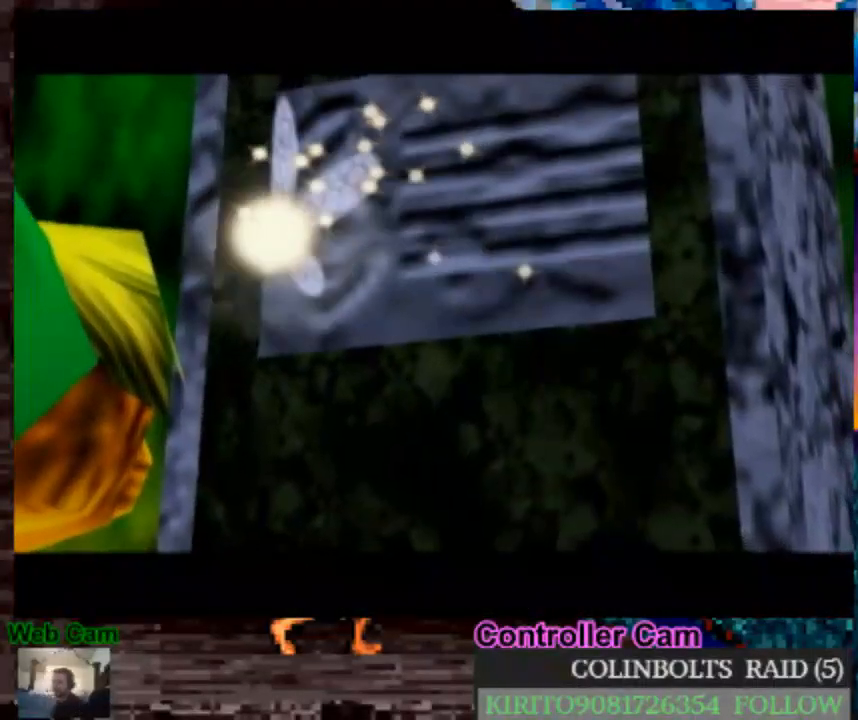
{"buttons": ["A"], "left_stick": "center", "right_stick": "center", "events": [[33, "A", "down"], [150, "A", "up"], [233, "A", "down"], [317, "A", "up"], [400, "A", "down"]]}
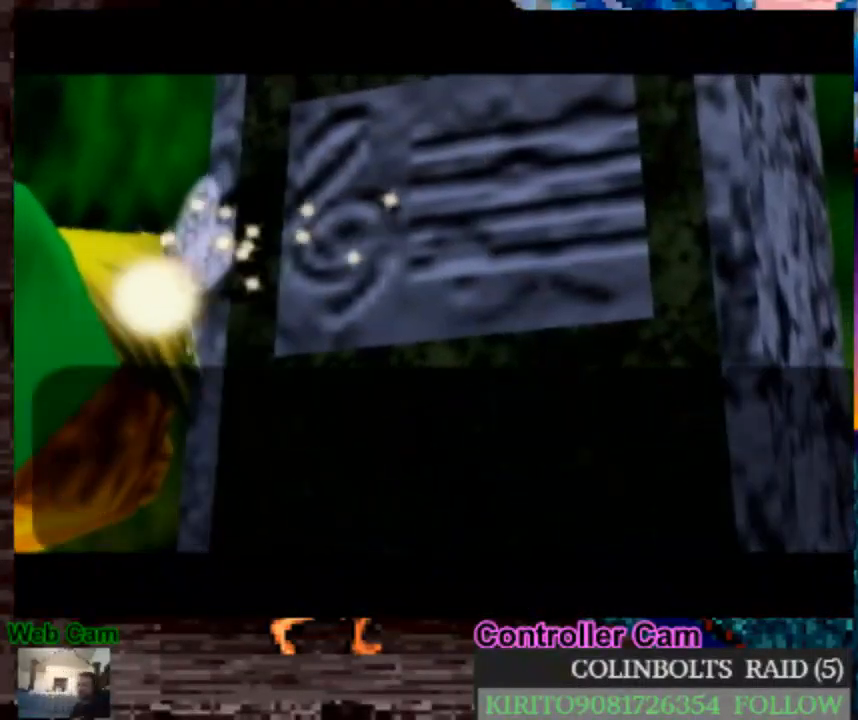
{"buttons": ["A"], "left_stick": "center", "right_stick": "center", "events": [[33, "A", "up"], [83, "A", "down"], [183, "A", "up"], [283, "A", "down"], [400, "A", "up"], [450, "A", "down"]]}
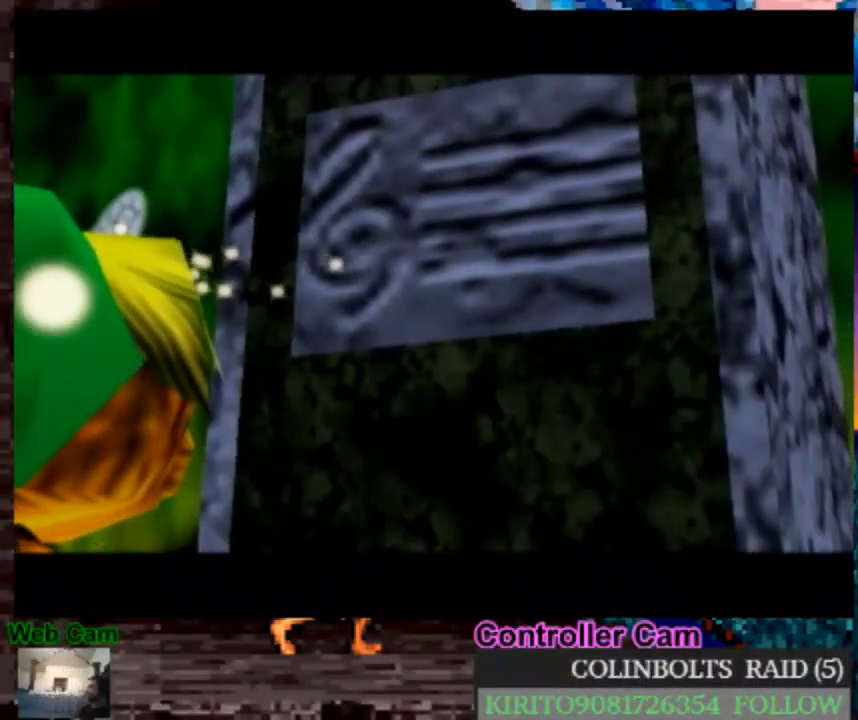
{"buttons": [], "left_stick": "center", "right_stick": "center", "events": [[67, "A", "up"], [150, "A", "down"], [283, "A", "up"], [367, "A", "down"], [483, "A", "up"]]}